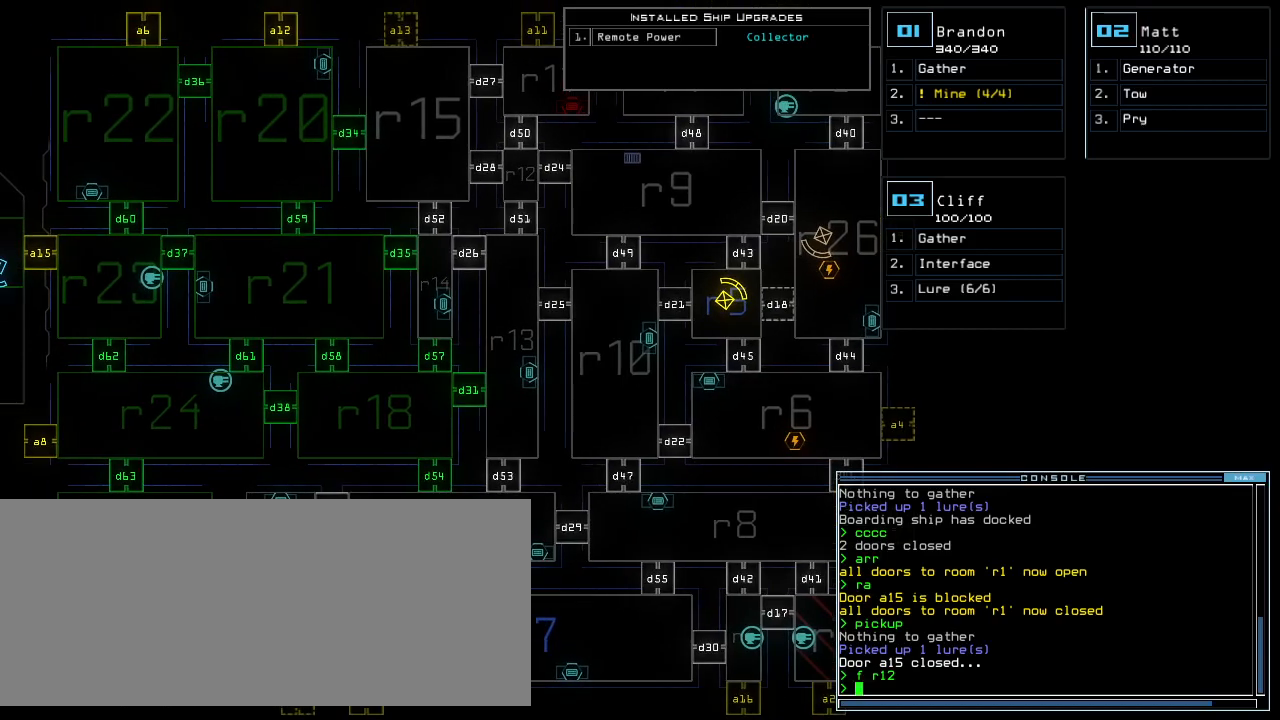
Gameplay with keyboard; each line is a JSON object with the keys held at the frame after it. "events" lists presses ("down") and releases ("up") of ".", "0", "1", "2", "3", "4", "5", "6", "7", "8", "9", "a", "b", "backspace", "c", "caps_lock", "comma", "ctrl_l", "ctrl_r", "d", "down", "e", "equals", "escape", "f", "f8", "g", "h", "i", "j", "k", "l", "left", "m", "minus", "n", "o", "p", "q", "quote", "r", "return", "right", "s", "semicolon", "shift_l", "shift_r", "space", "t", "tab", "tilde", "u", "up", "v", "w", "x", "y" and "z" between this image and that frame as [ms after this image, input, new state], when the widget could be followed in between. No other keys are recorded. Mouse input is not recorded.
{"keys": [], "events": [[120, "up", "down"], [240, "up", "up"]]}
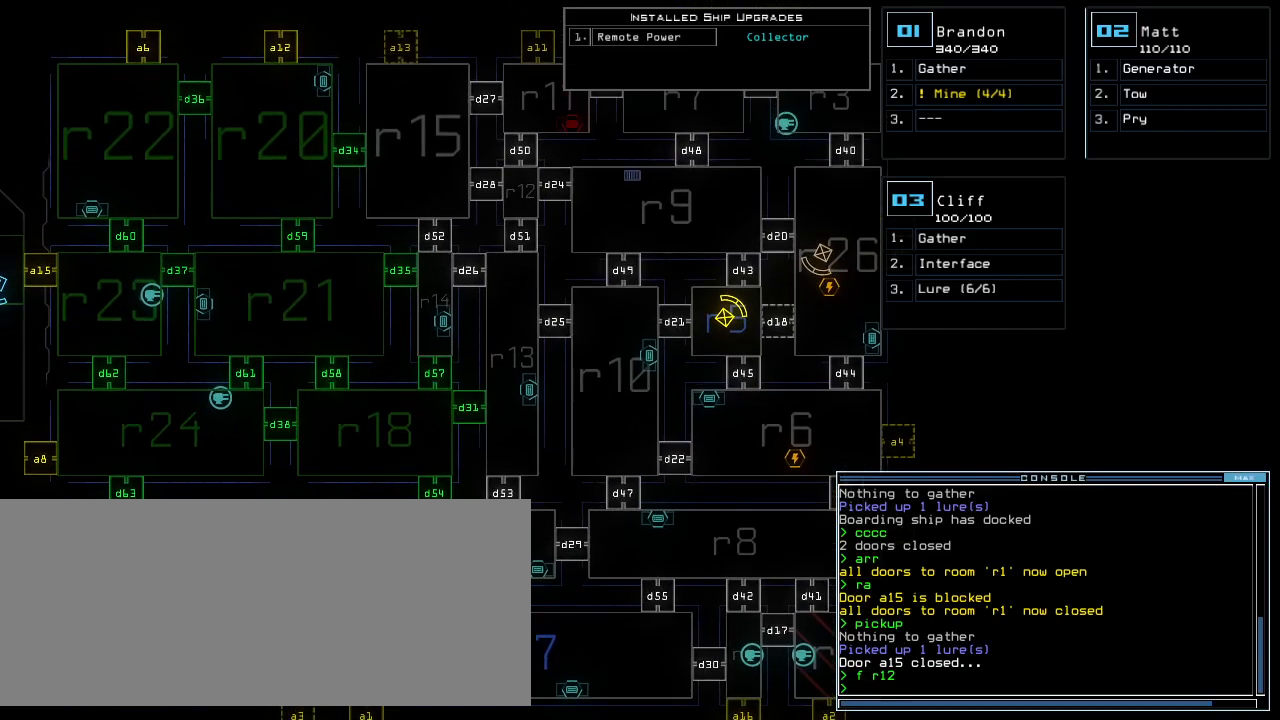
{"keys": [], "events": [[60, "up", "down"], [160, "up", "up"], [240, "left", "down"], [360, "left", "up"]]}
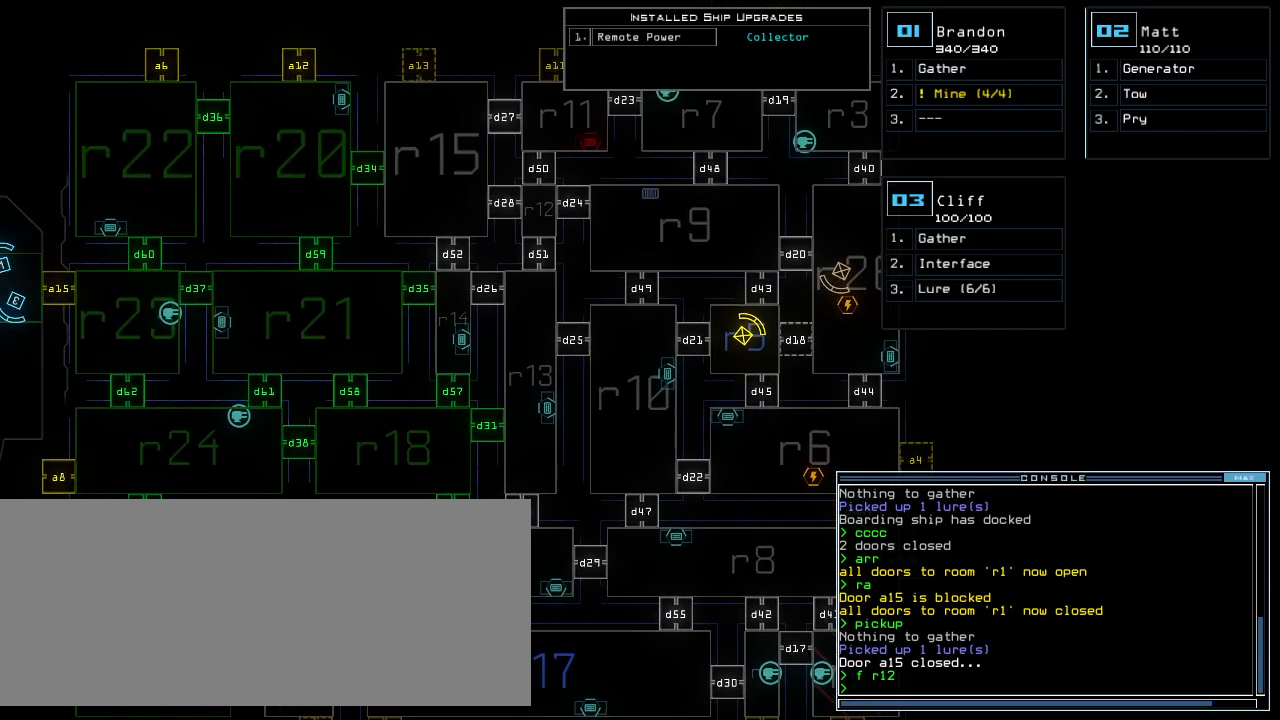
{"keys": [], "events": []}
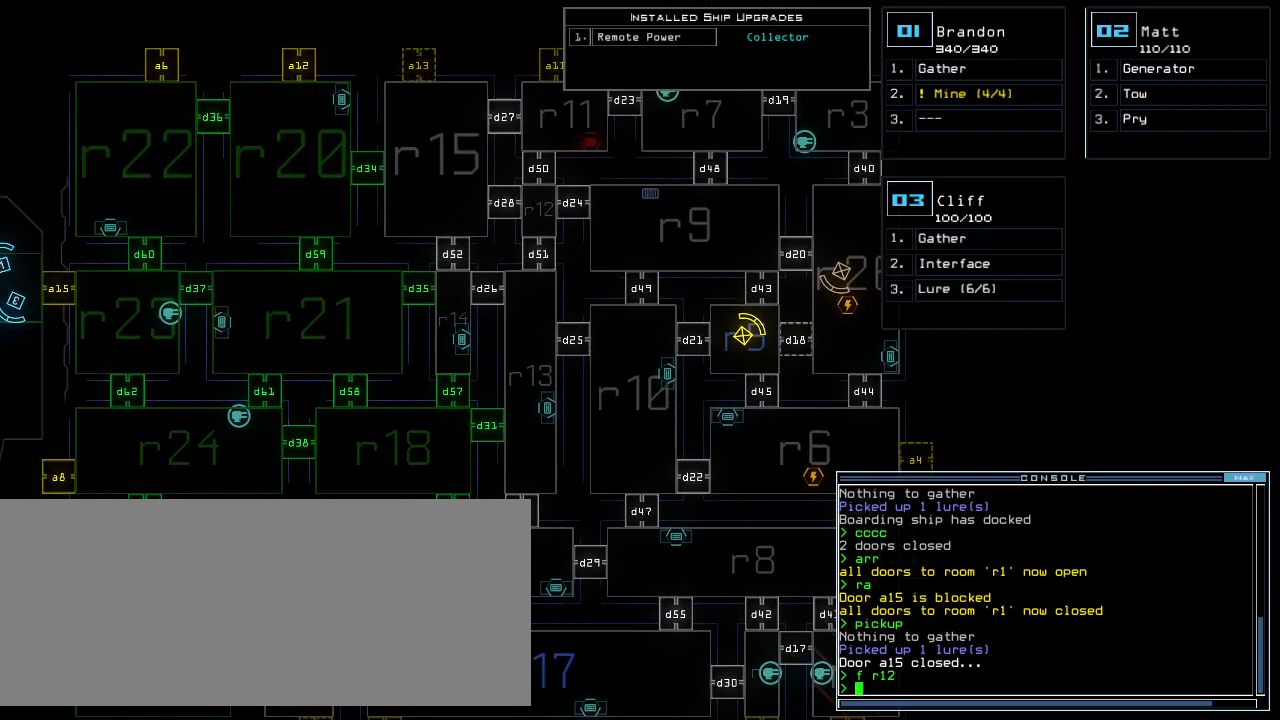
{"keys": [], "events": []}